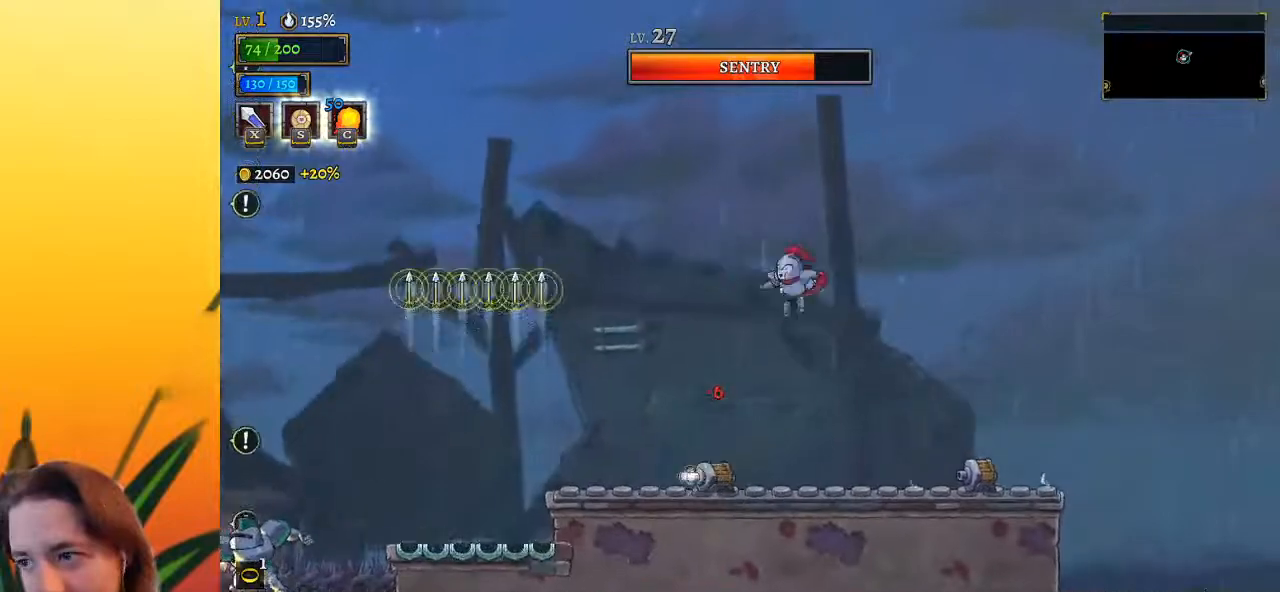
Gameplay with keyboard; each line is a JSON object with the keys held at the frame after it. "events" lists presses ("down") and releases ("up") of "a", "c", "d", "down", "left", "right", "s", "up", "x" and "z" between this image and that frame as [ms after this image, input, new state], when the widget could be followed in between. No other keys are recorded. Mouse input is not recorded.
{"keys": ["right"], "events": []}
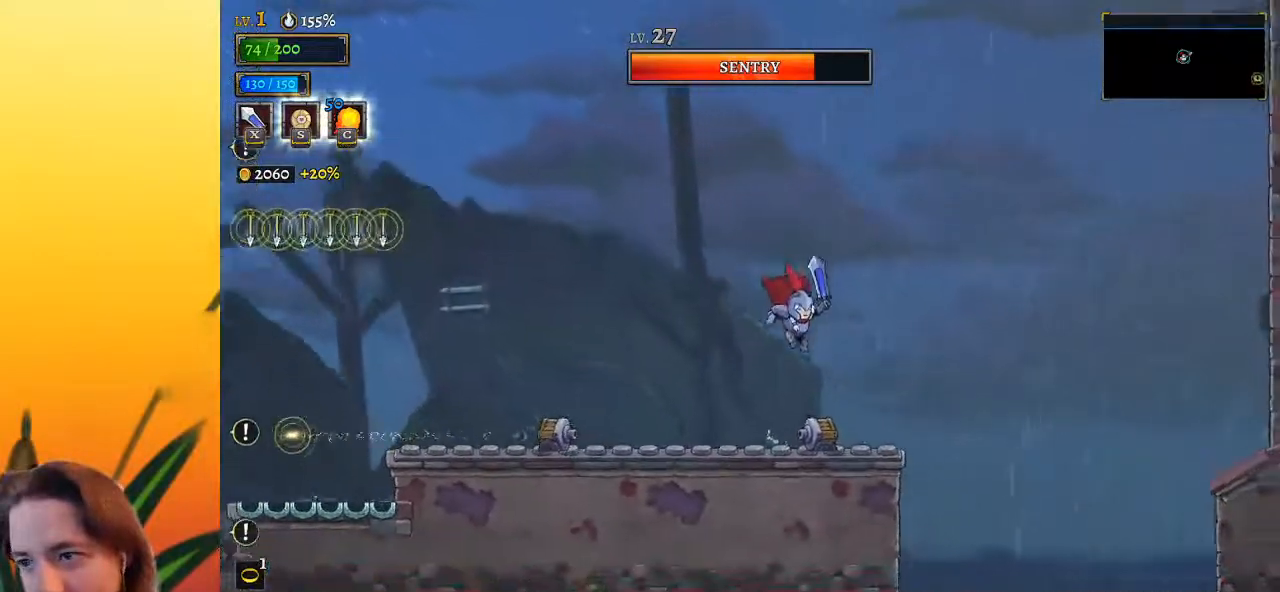
{"keys": ["right"], "events": [[17, "down", "down"], [250, "down", "up"]]}
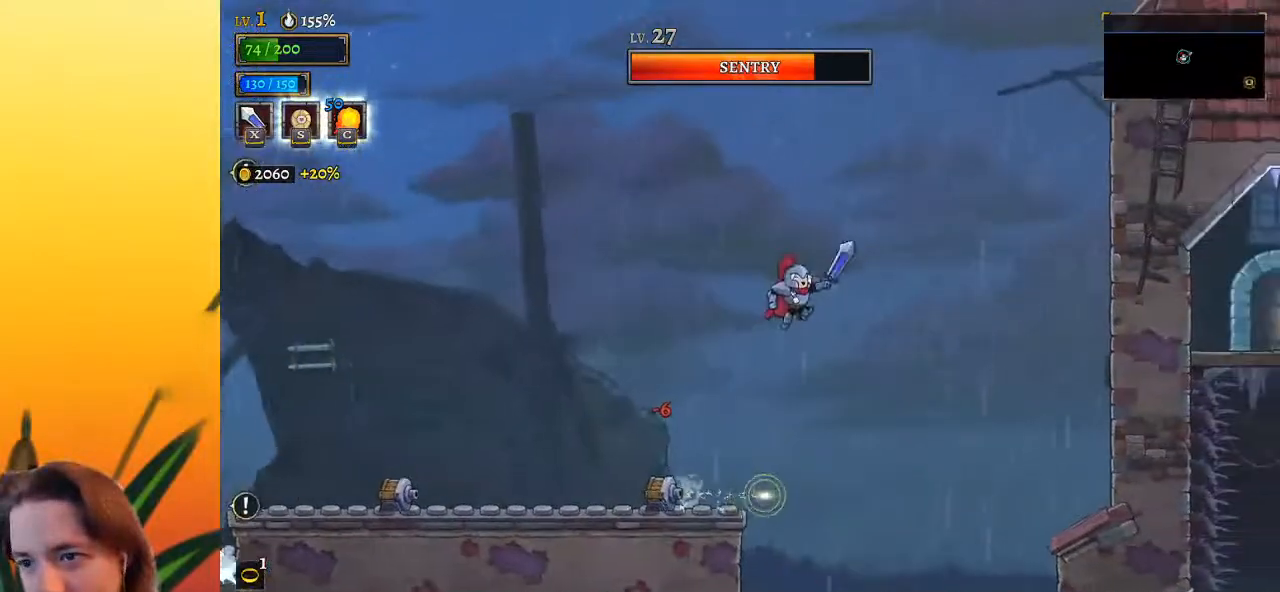
{"keys": ["right"], "events": [[267, "right", "up"], [367, "right", "down"]]}
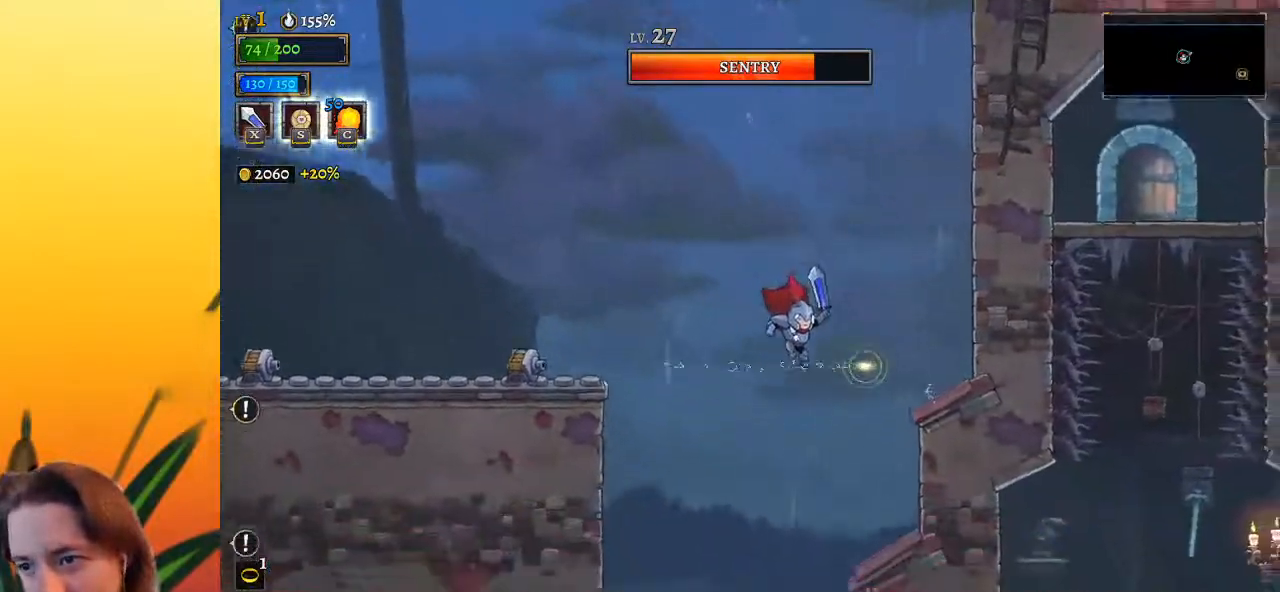
{"keys": ["left"], "events": [[333, "right", "up"], [500, "left", "down"]]}
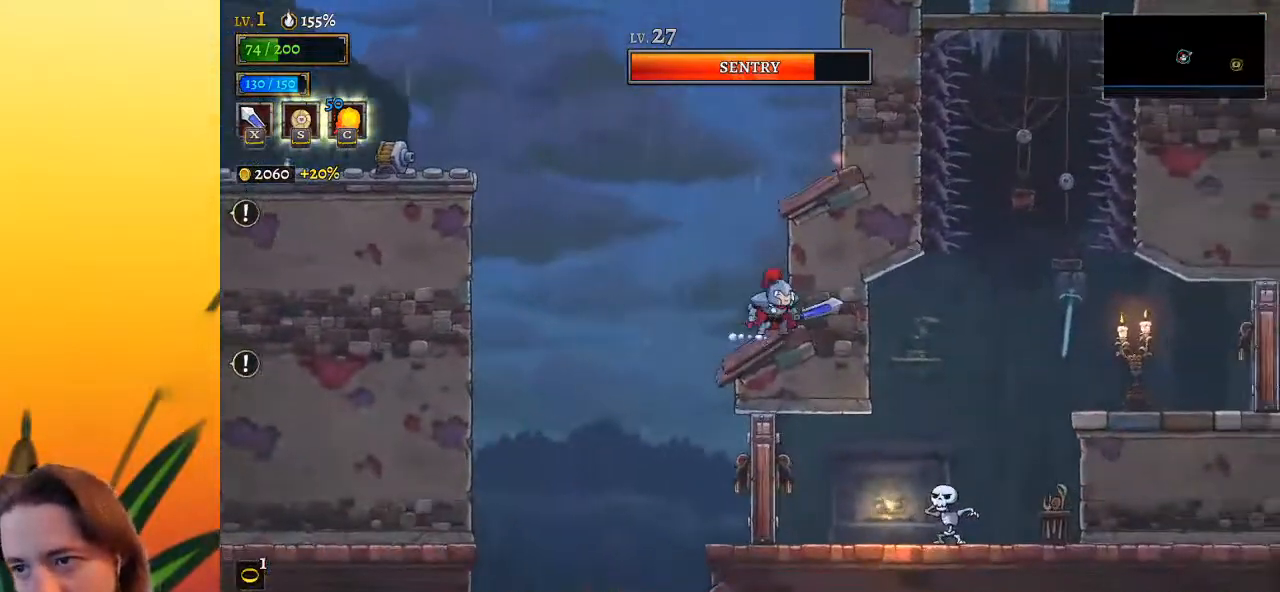
{"keys": ["right"], "events": [[200, "right", "down"], [250, "left", "up"], [367, "x", "down"], [483, "x", "up"]]}
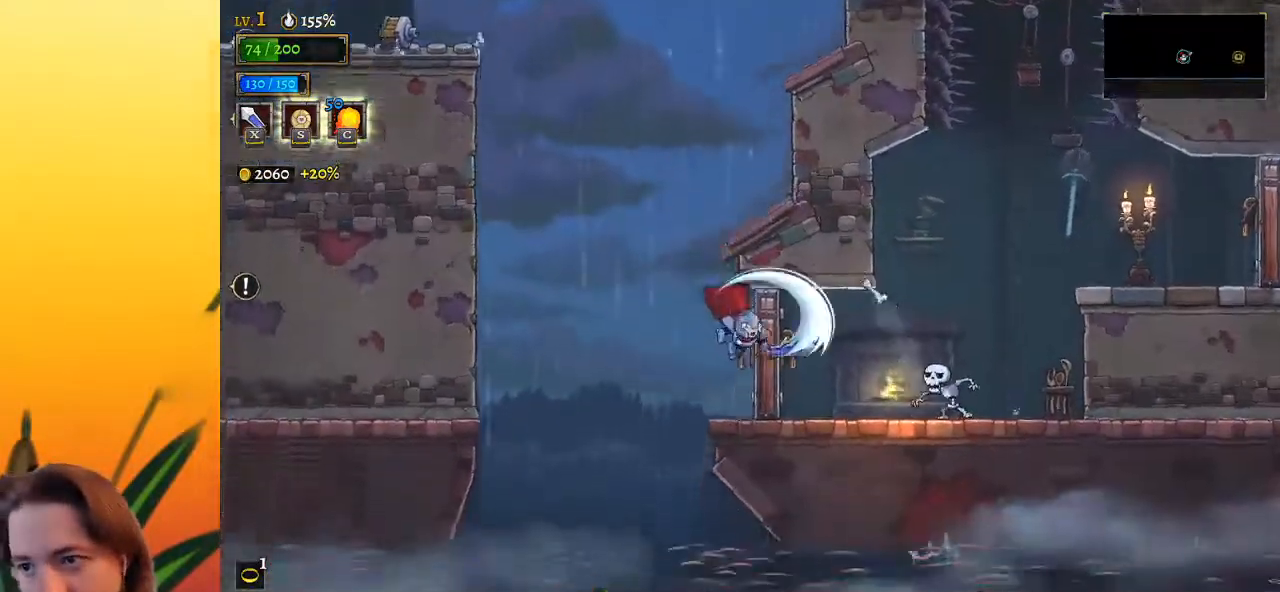
{"keys": ["right", "x"], "events": [[400, "x", "down"]]}
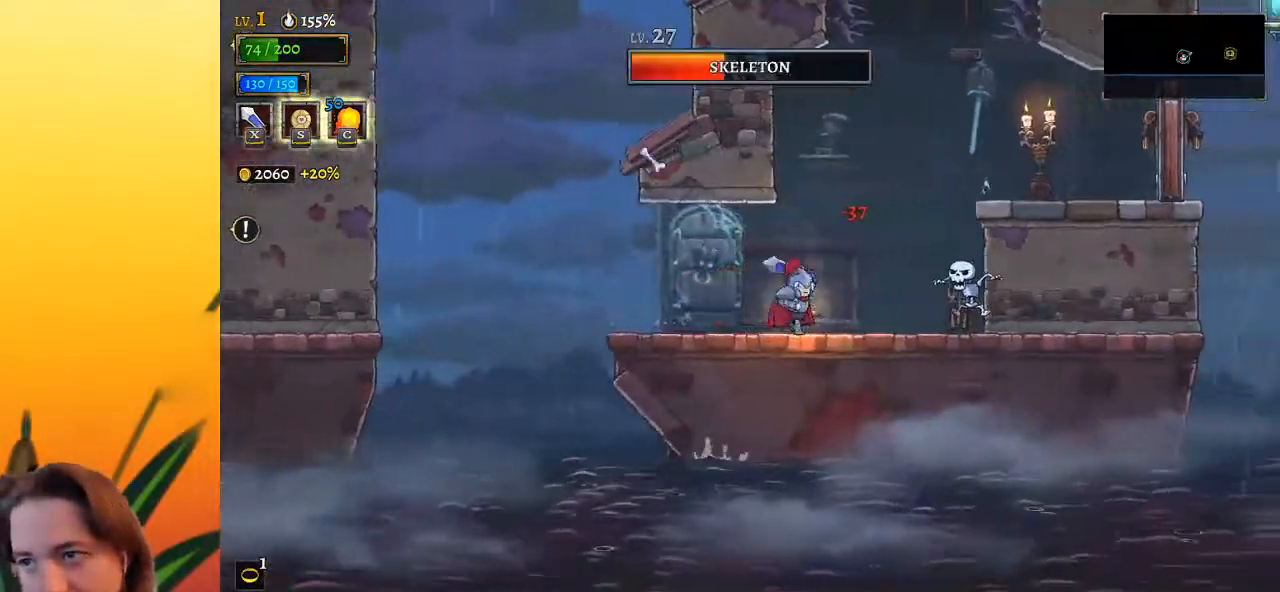
{"keys": [], "events": [[33, "x", "up"], [267, "right", "up"], [417, "x", "down"], [500, "x", "up"]]}
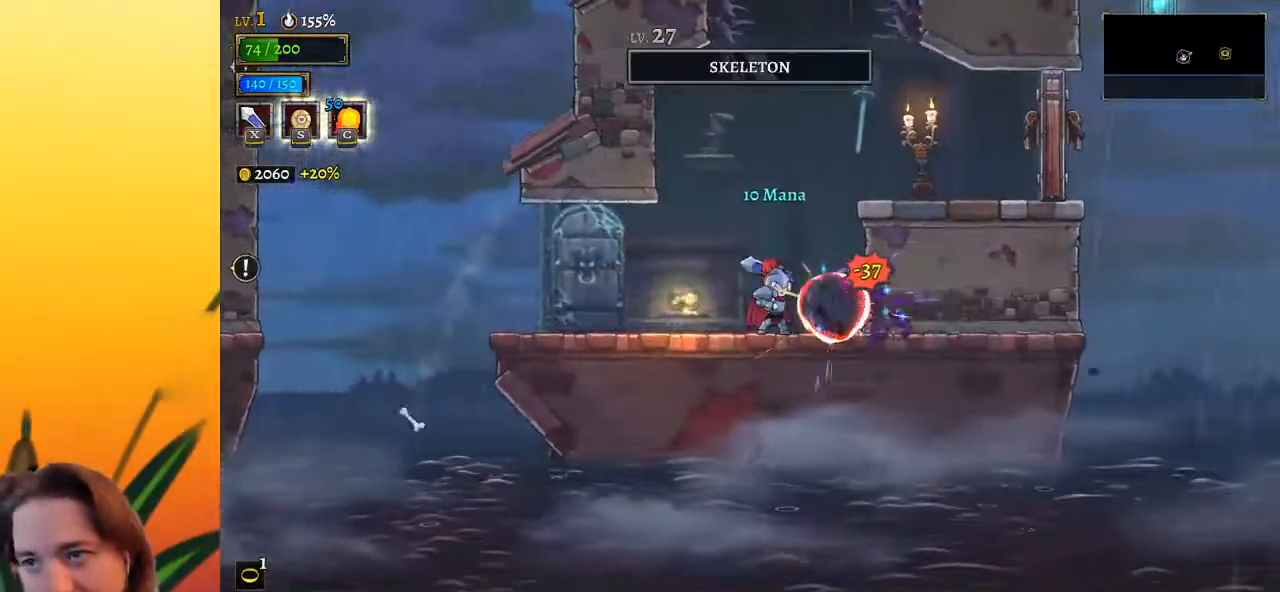
{"keys": ["right", "x", "z"], "events": [[100, "right", "down"], [283, "z", "down"], [383, "x", "down"]]}
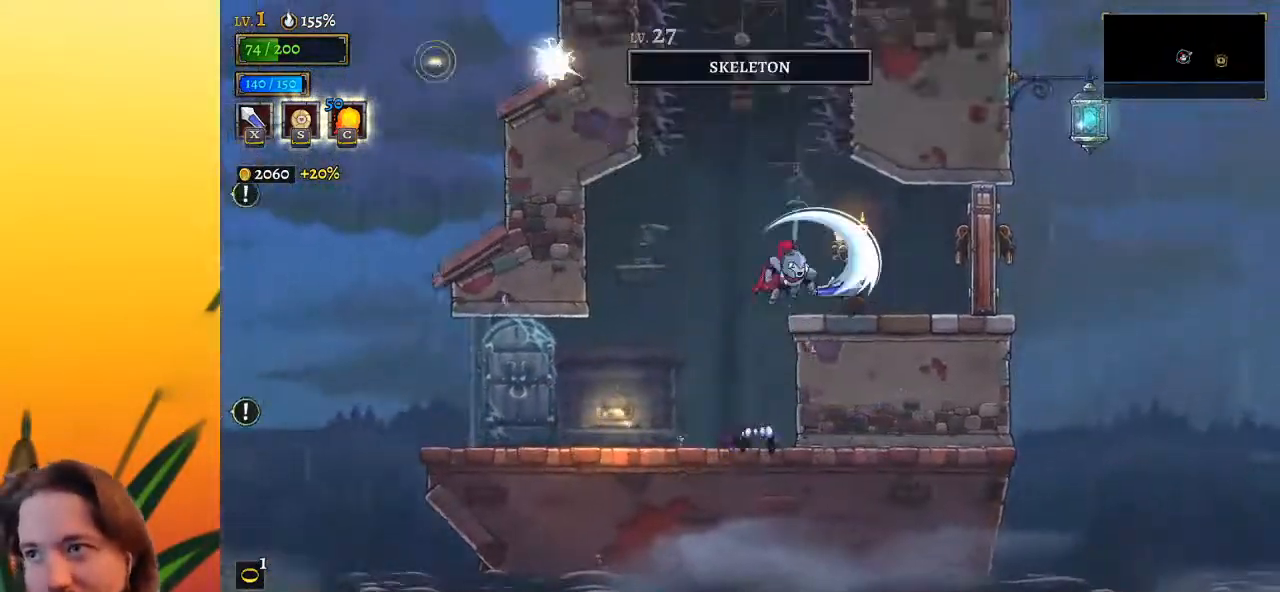
{"keys": ["left"], "events": [[17, "x", "up"], [17, "z", "up"], [200, "right", "up"], [350, "left", "down"]]}
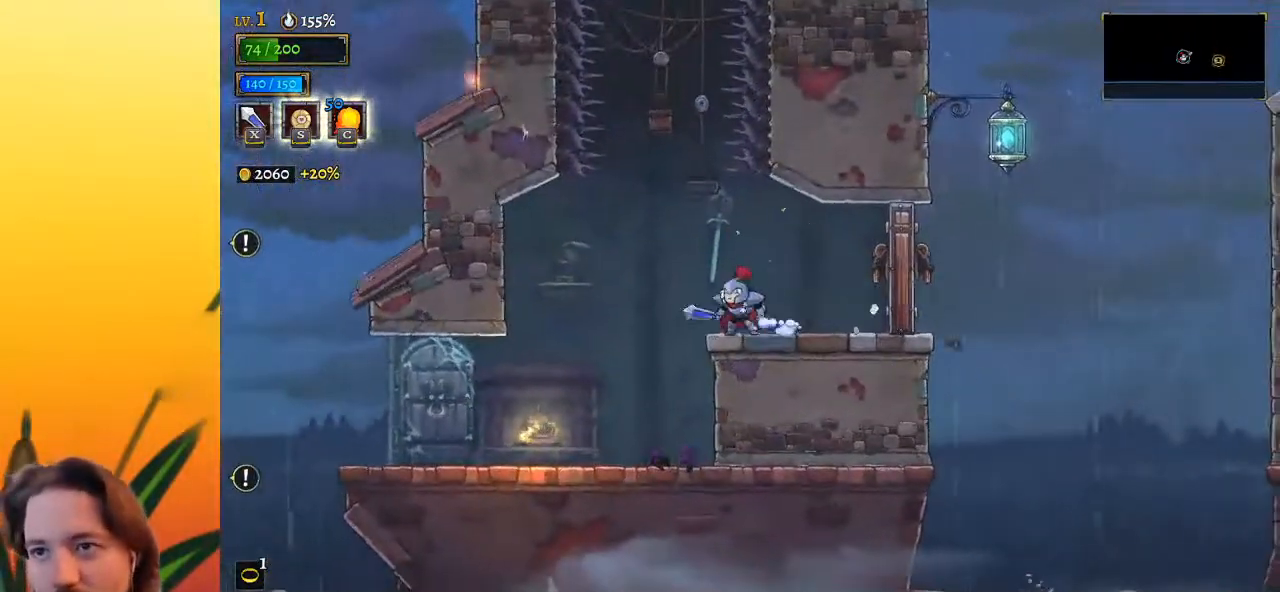
{"keys": ["down"], "events": [[133, "z", "down"], [183, "left", "up"], [450, "down", "down"], [500, "z", "up"]]}
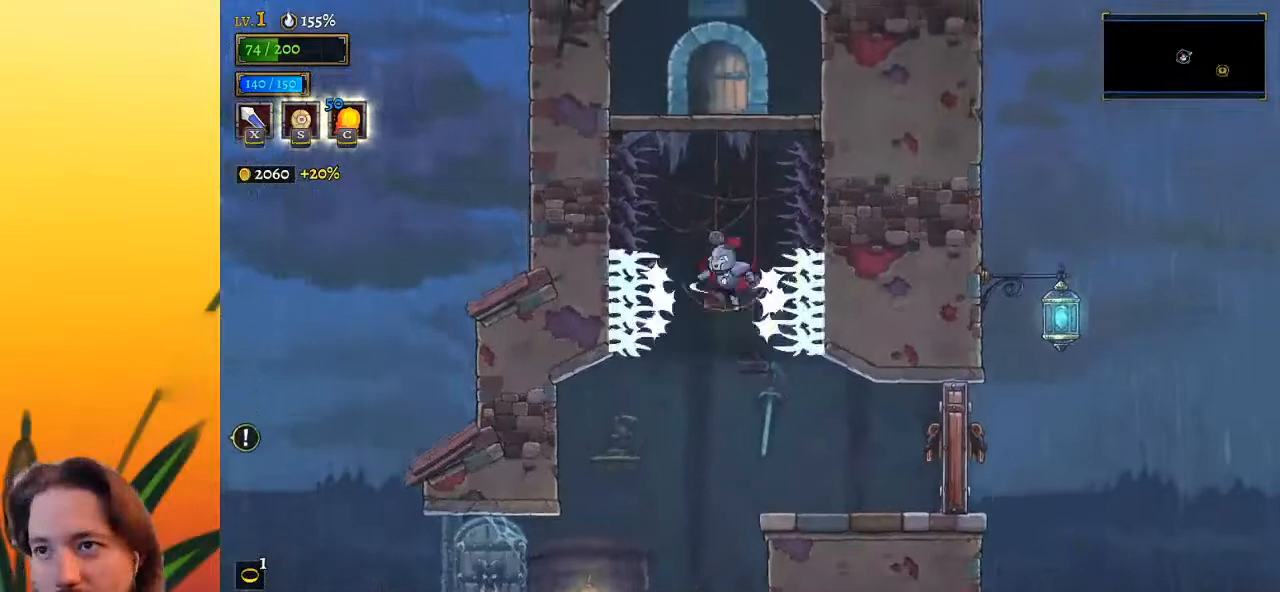
{"keys": ["down"], "events": [[183, "down", "up"], [367, "down", "down"]]}
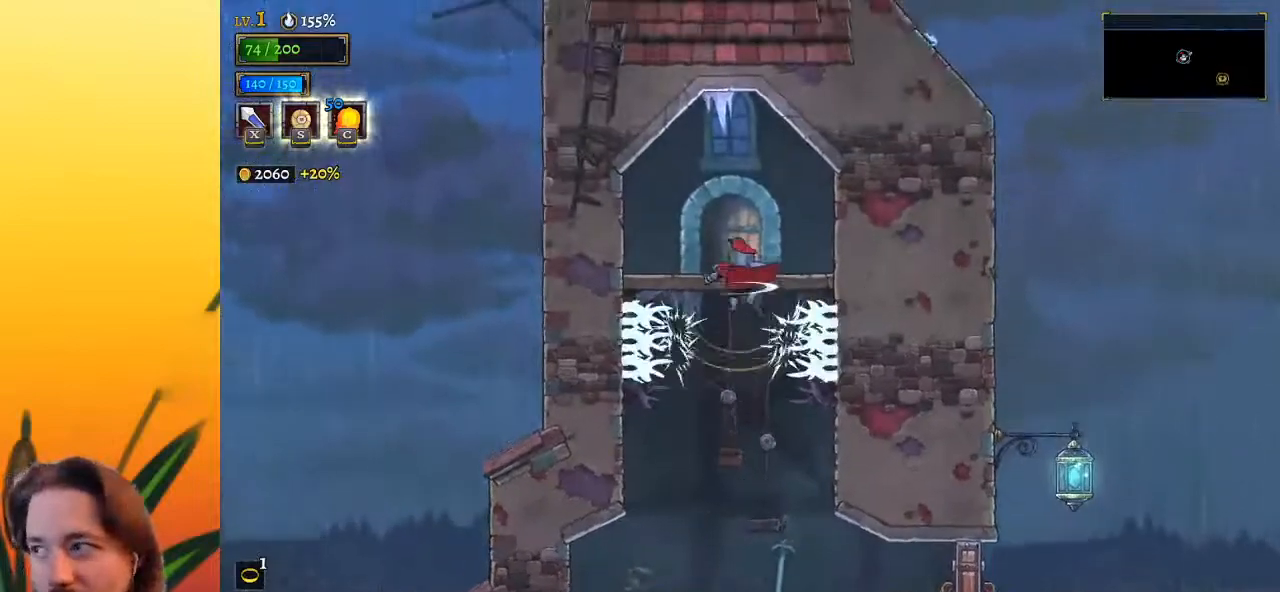
{"keys": [], "events": [[17, "down", "up"]]}
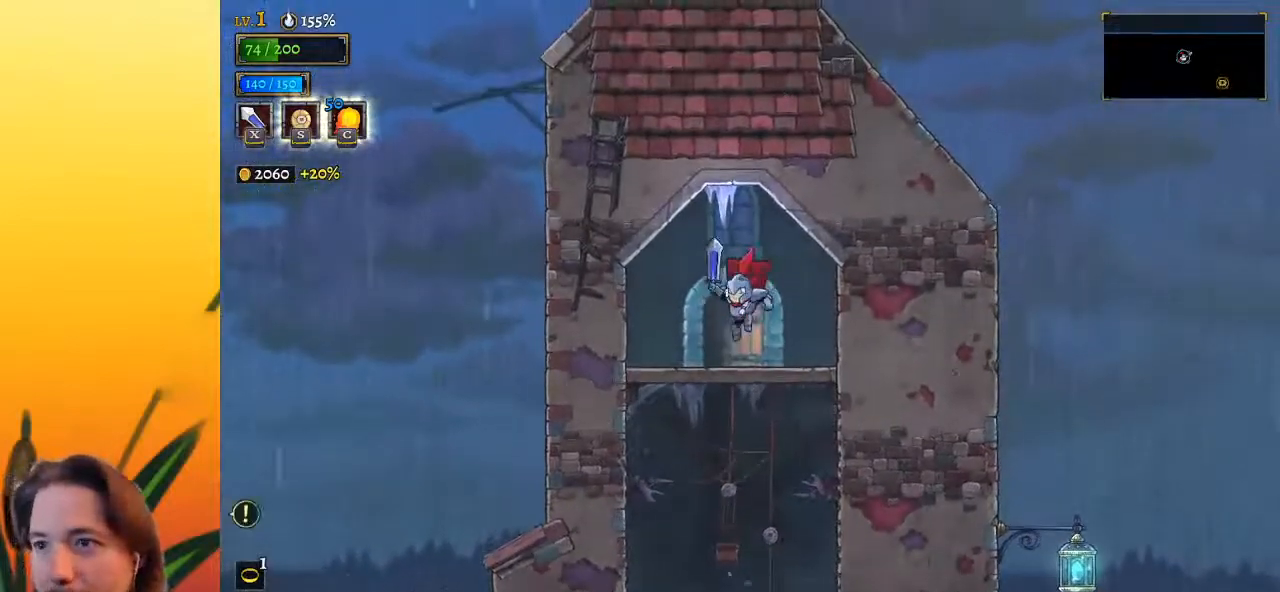
{"keys": [], "events": [[167, "up", "down"], [267, "up", "up"]]}
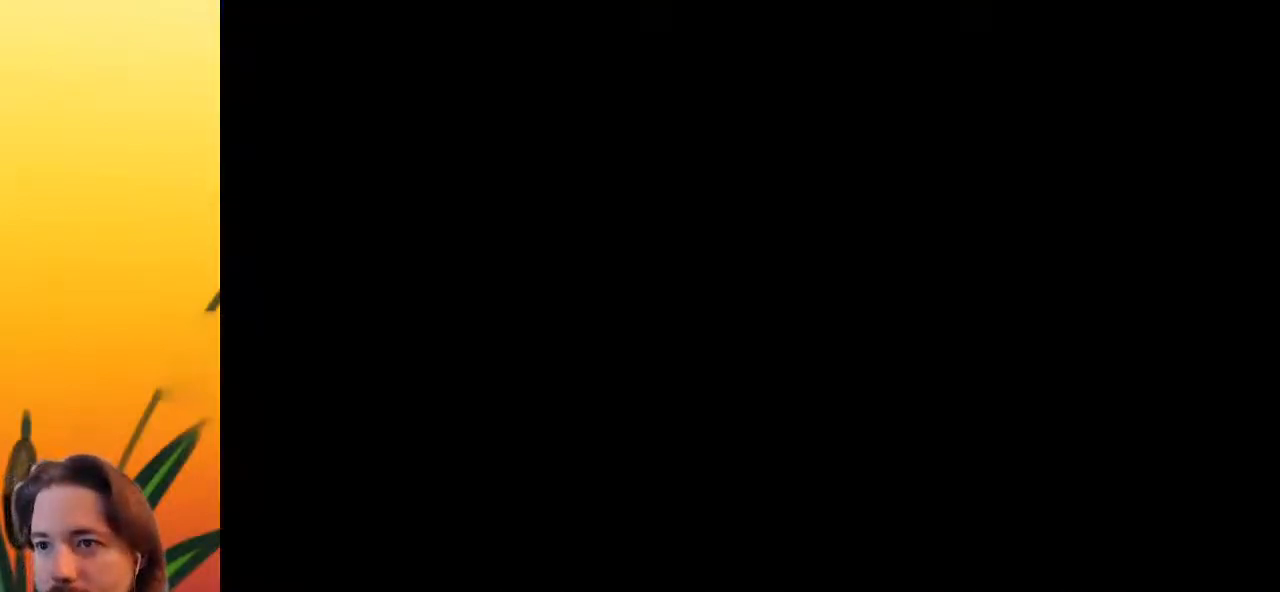
{"keys": [], "events": []}
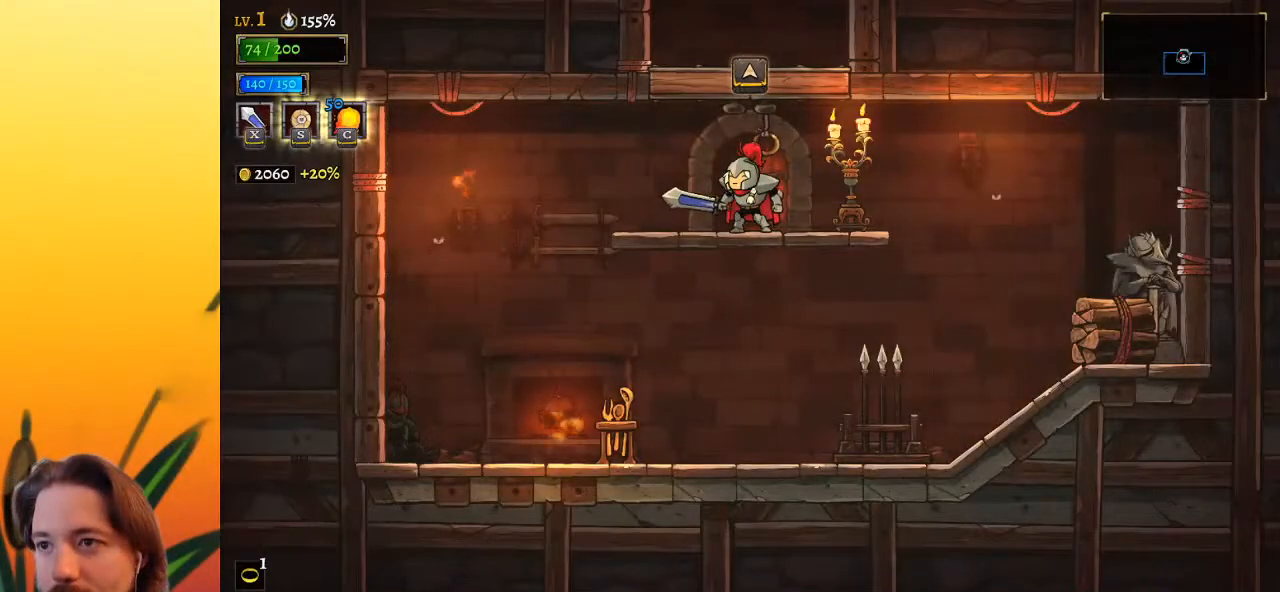
{"keys": ["z"], "events": [[17, "down", "down"], [67, "down", "up"], [200, "z", "down"]]}
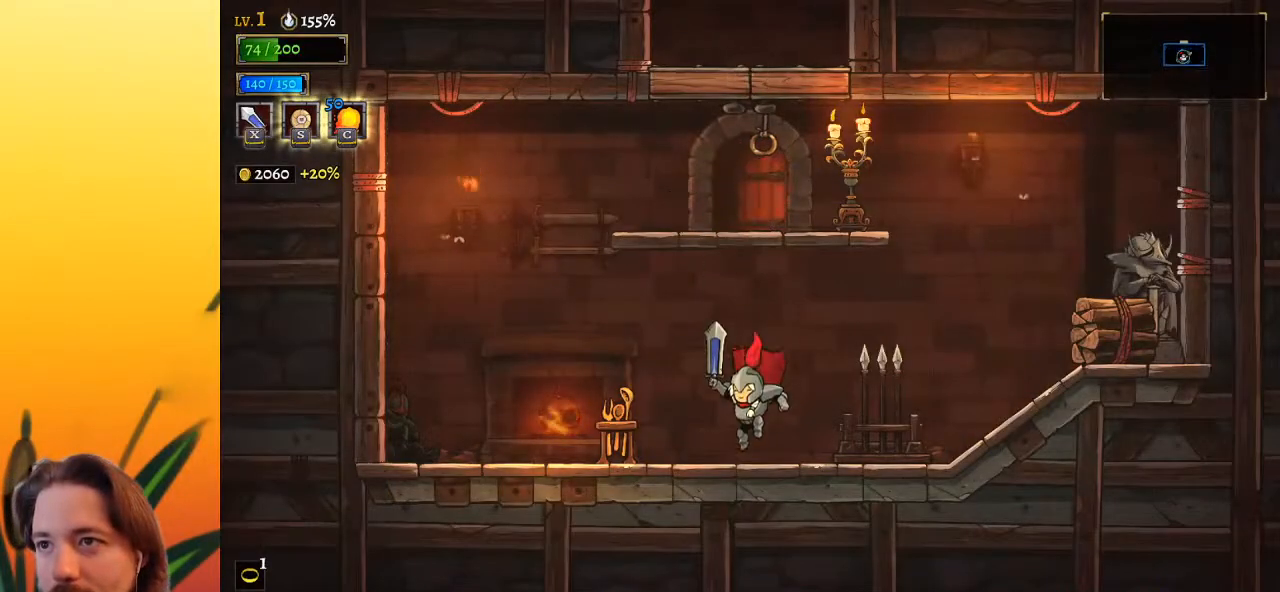
{"keys": ["x", "z"], "events": [[33, "z", "up"], [217, "z", "down"], [317, "right", "down"], [367, "x", "down"], [417, "right", "up"]]}
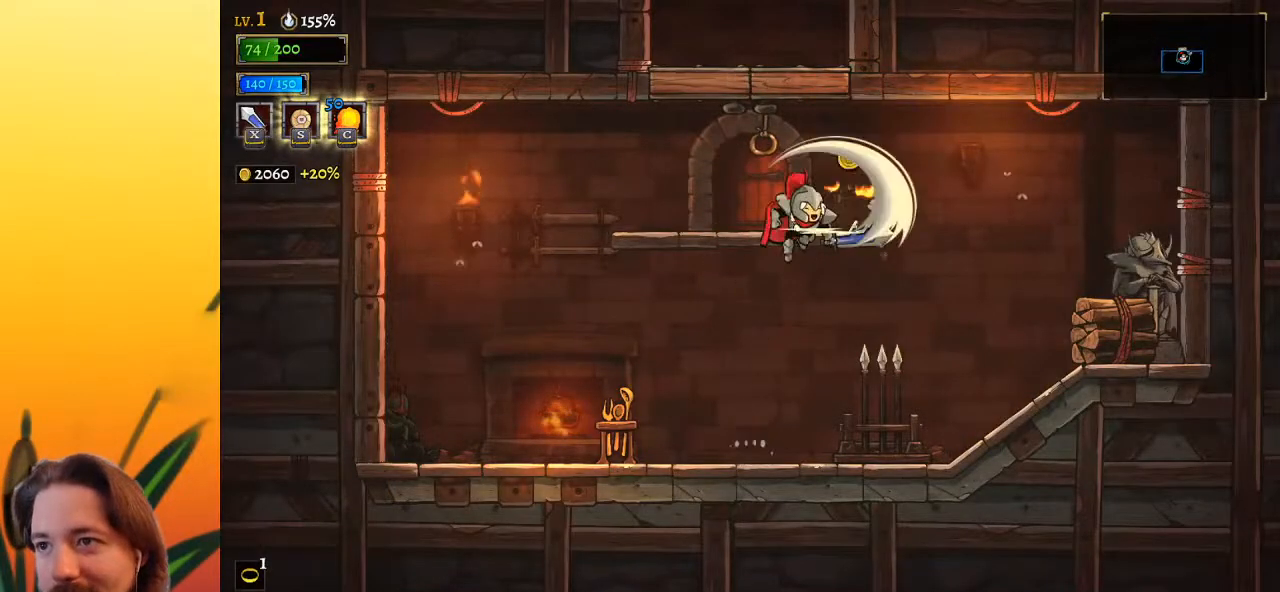
{"keys": [], "events": [[283, "x", "up"], [333, "z", "up"]]}
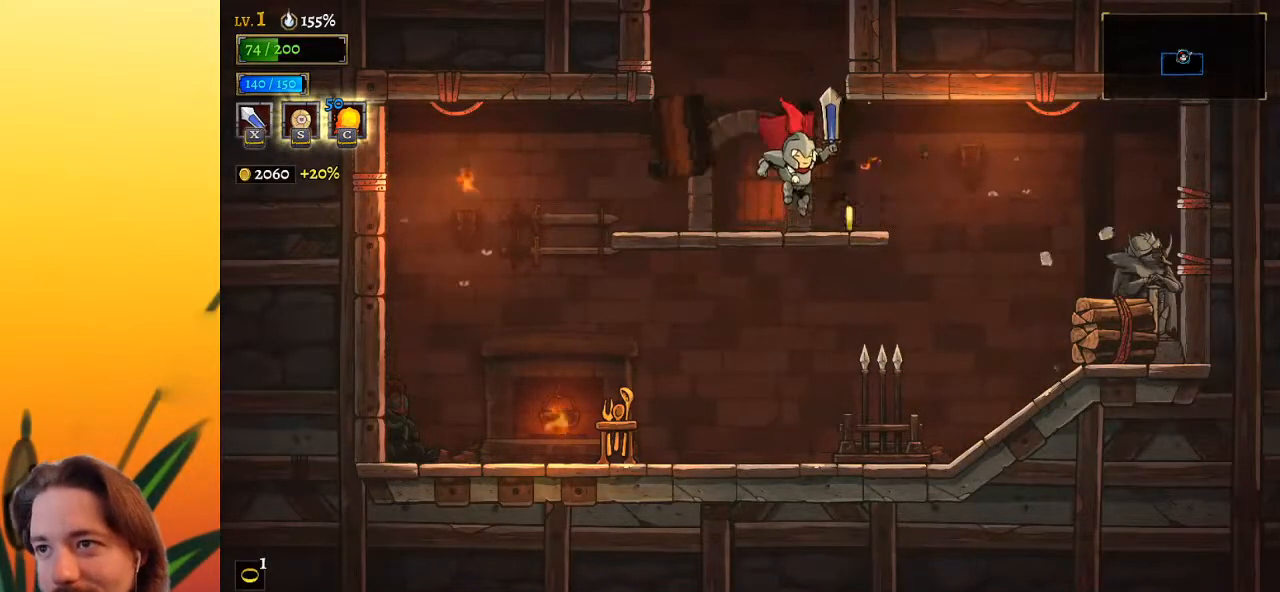
{"keys": ["z"], "events": [[67, "right", "down"], [167, "right", "up"], [200, "z", "down"], [250, "left", "down"], [483, "left", "up"]]}
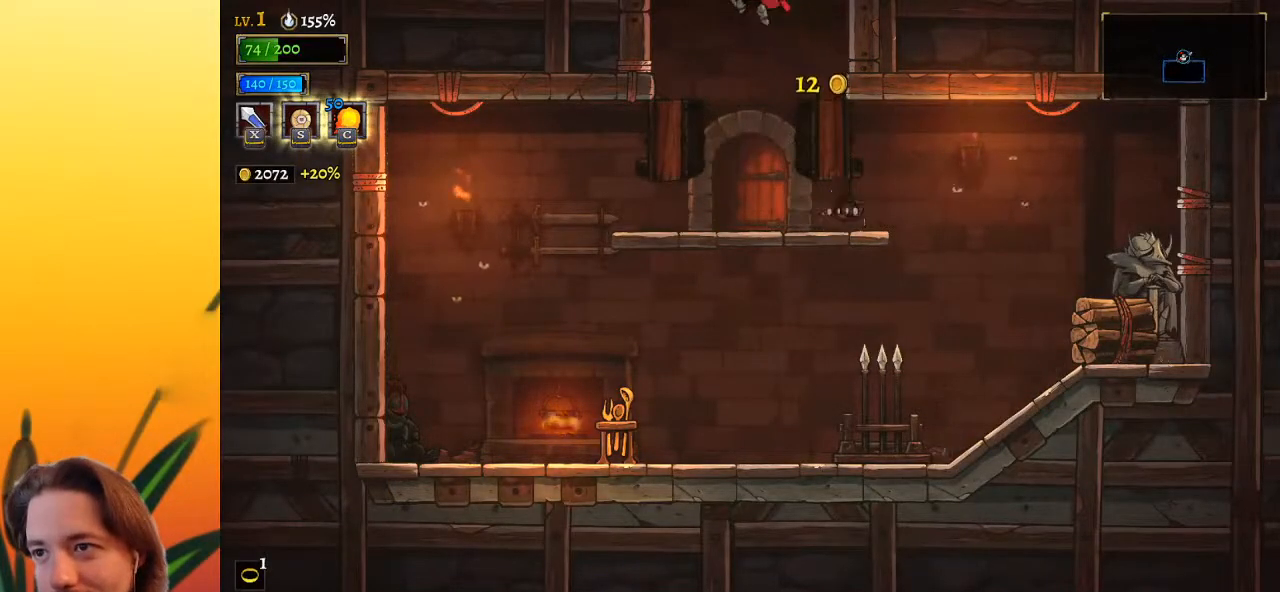
{"keys": [], "events": [[267, "z", "up"]]}
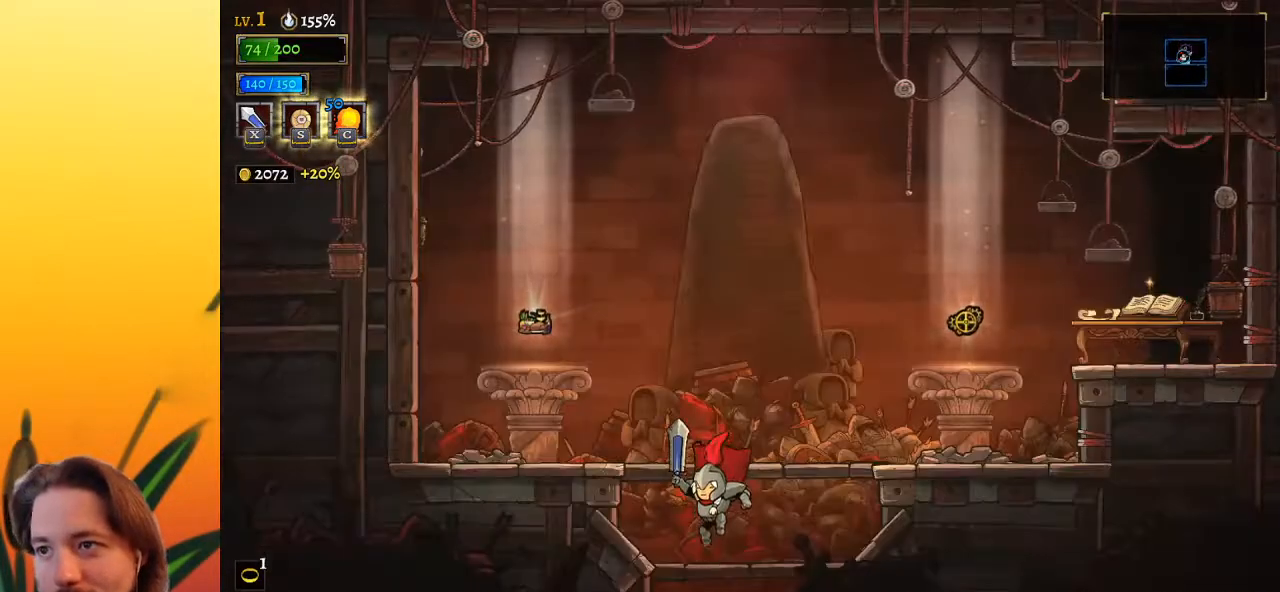
{"keys": ["right", "z"], "events": [[100, "right", "down"], [150, "z", "down"]]}
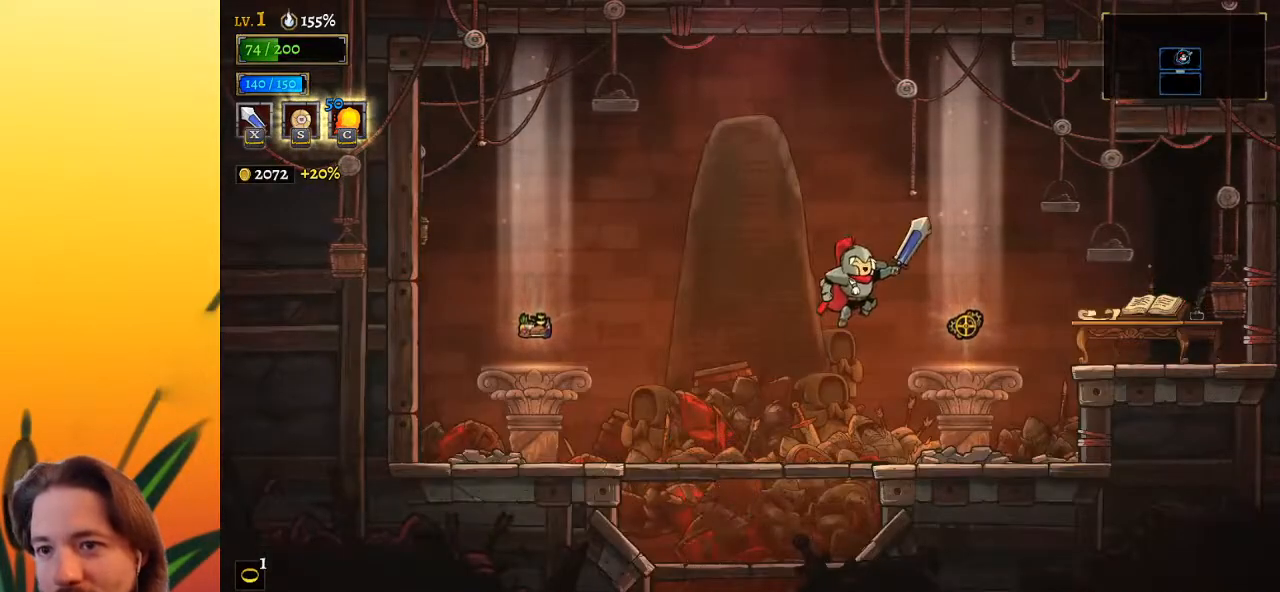
{"keys": ["right"], "events": [[17, "z", "up"], [300, "right", "up"], [483, "right", "down"]]}
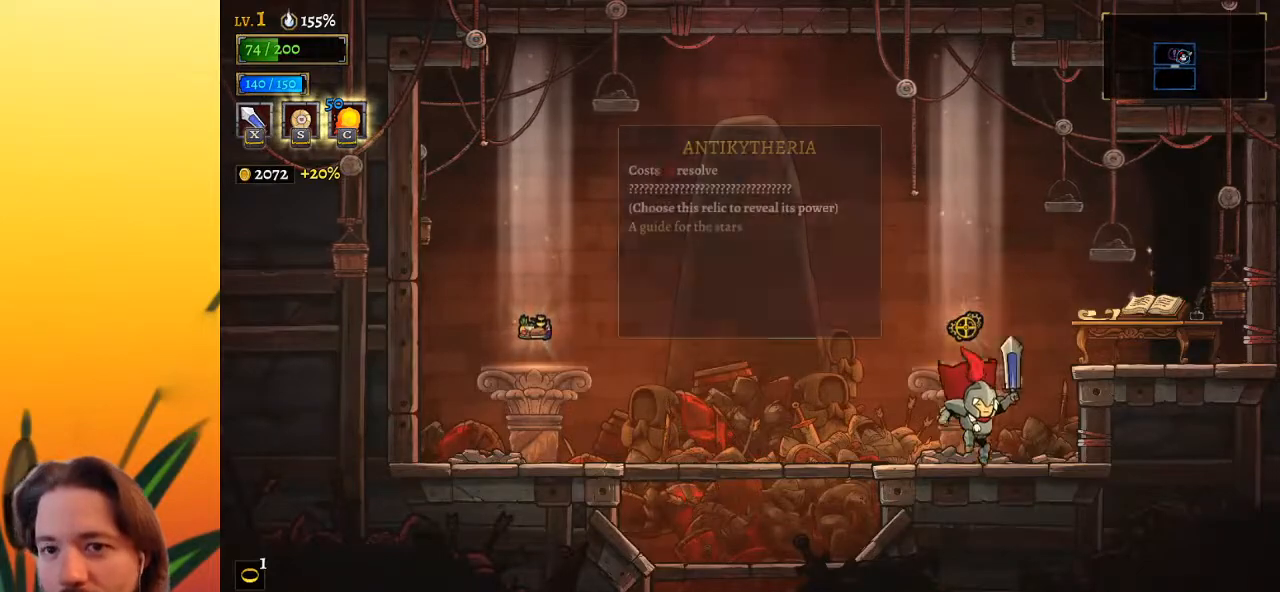
{"keys": [], "events": [[83, "up", "down"], [133, "right", "up"], [217, "up", "up"]]}
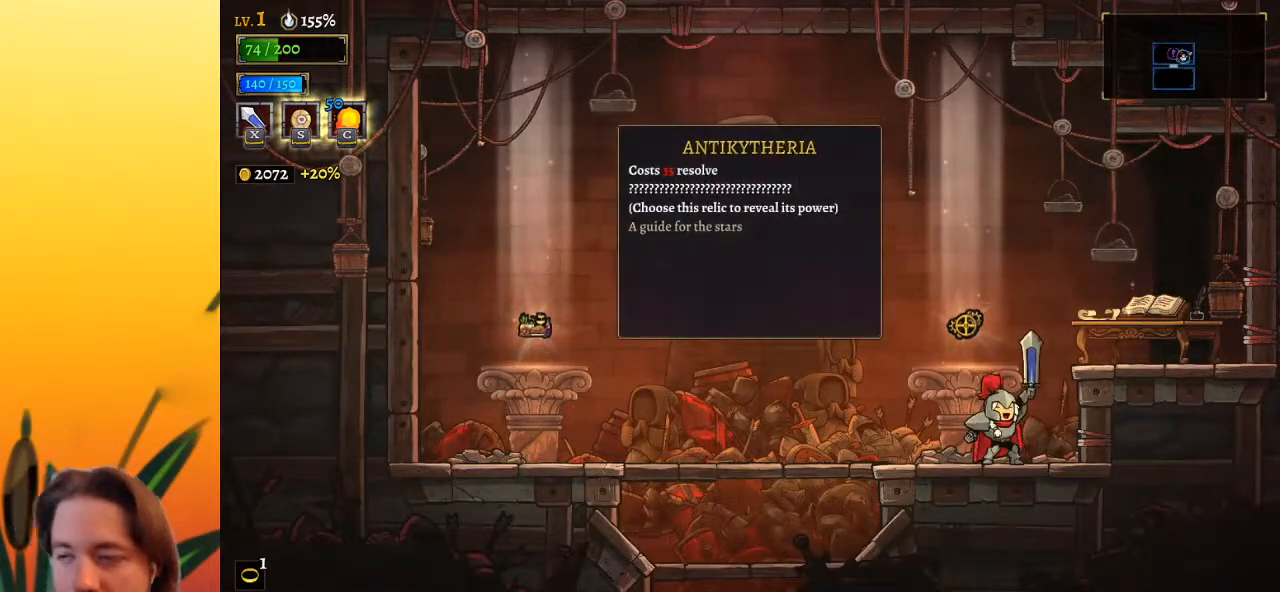
{"keys": [], "events": []}
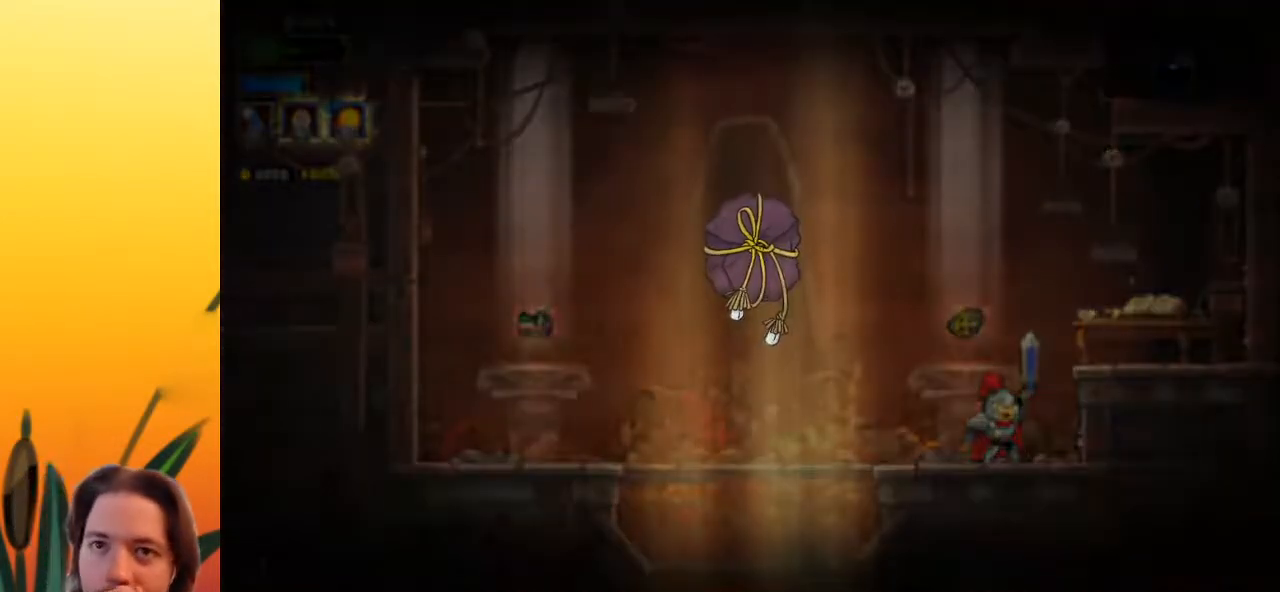
{"keys": [], "events": []}
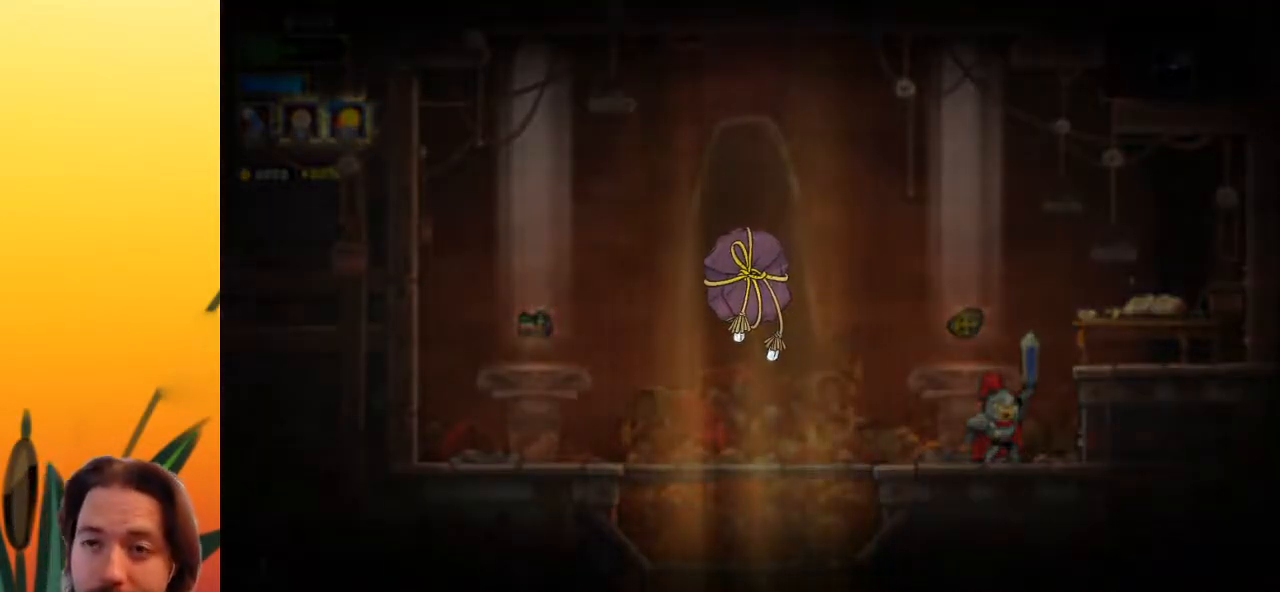
{"keys": [], "events": []}